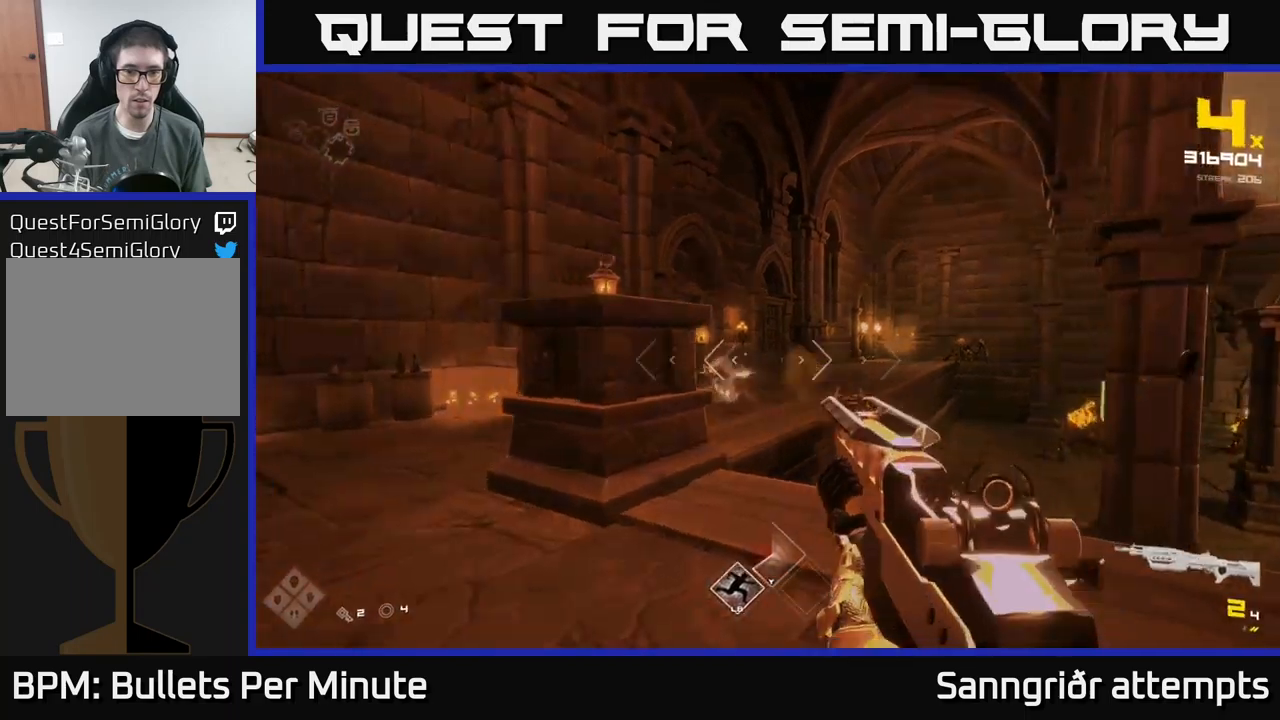
Gameplay with a controller (Xbox layout); each line is a JSON object with the inputs held at the frame after it. "events" lists button and stick changes between this image and that frame as [ms after this image, input, new state], when the widget could be followed in between.
{"buttons": [], "left_stick": "center", "right_stick": "center", "events": [[34, "R2", "up"], [167, "right_stick", "right"], [284, "right_stick", "center"], [500, "left_stick", "center"]]}
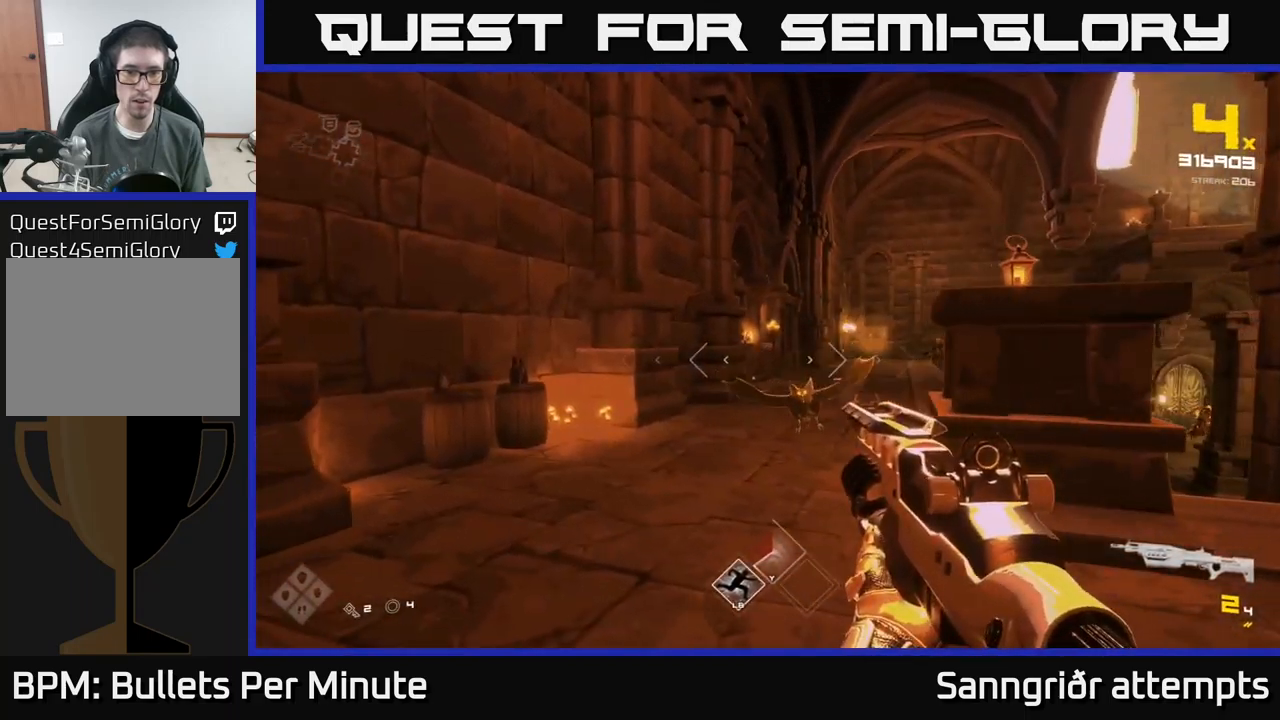
{"buttons": ["R2"], "left_stick": "left", "right_stick": "center", "events": [[150, "left_stick", "left"], [167, "R2", "down"], [234, "left_stick", "center"], [250, "R2", "up"], [267, "right_stick", "right"], [350, "left_stick", "left"], [500, "R2", "down"], [500, "right_stick", "center"]]}
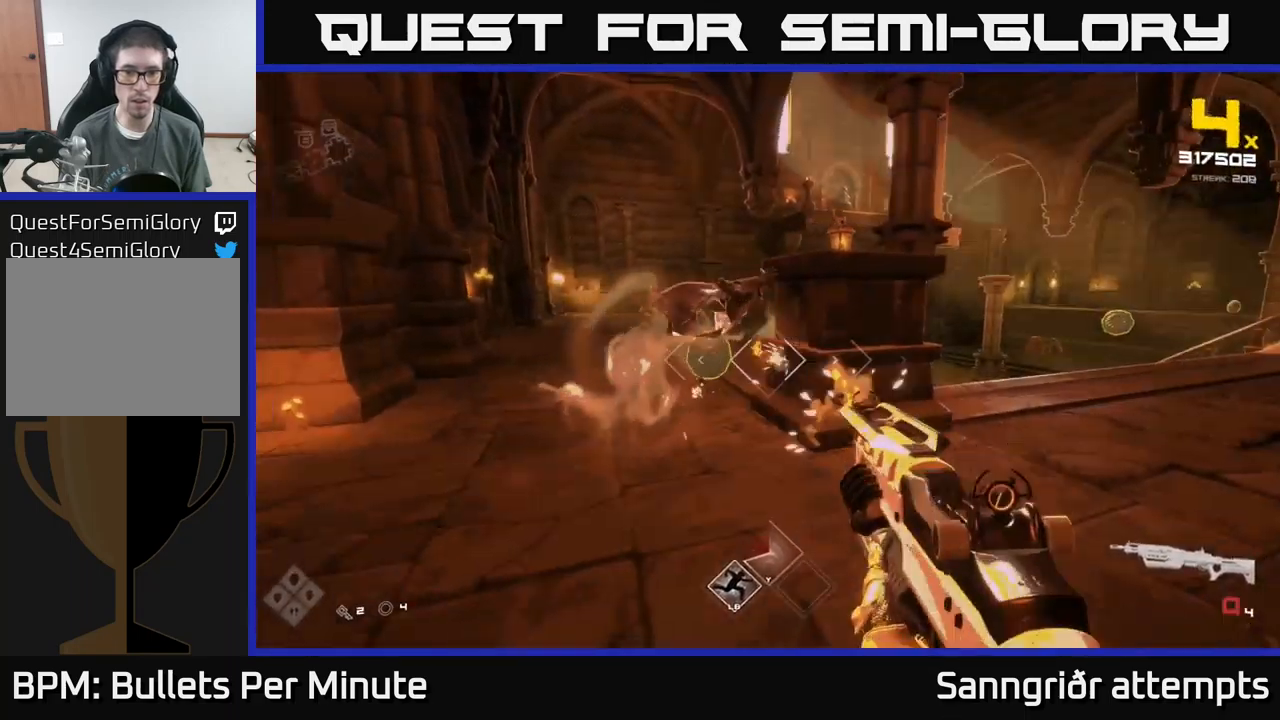
{"buttons": [], "left_stick": "up", "right_stick": "center", "events": [[50, "R2", "up"], [50, "left_stick", "center"], [150, "left_stick", "up"], [217, "right_stick", "left"], [300, "R1", "down"], [350, "right_stick", "center"], [400, "R1", "up"]]}
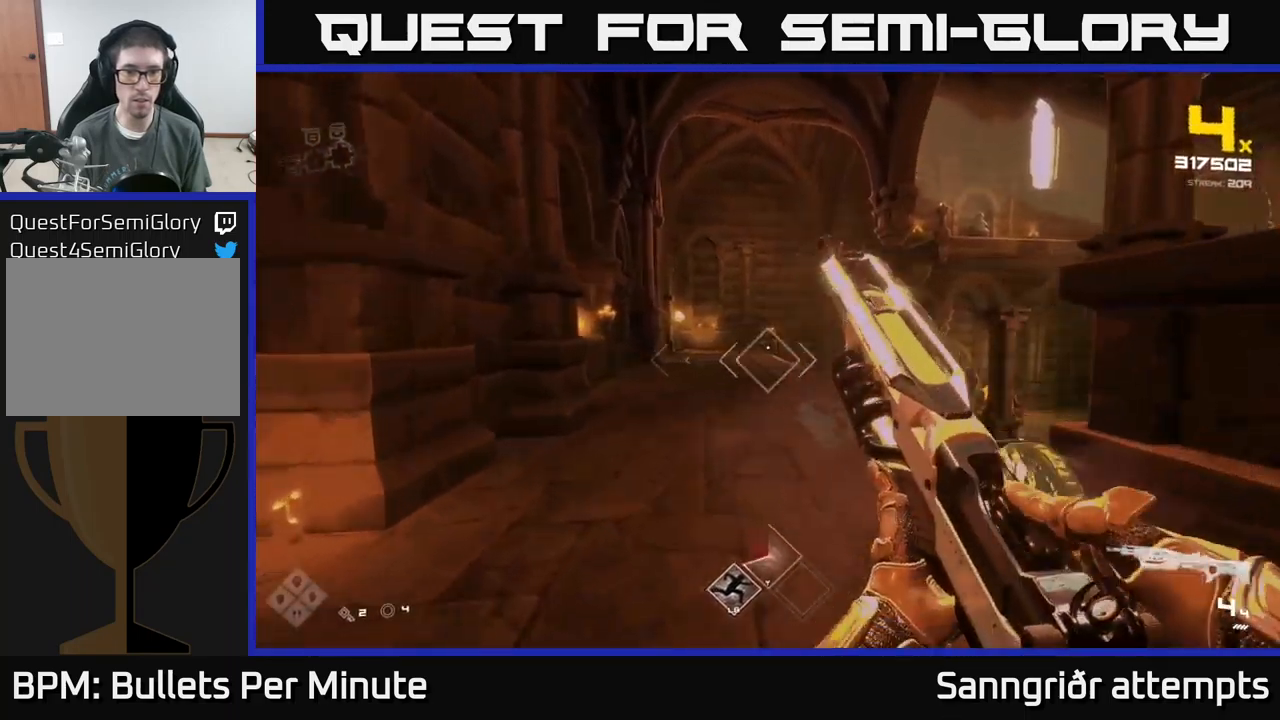
{"buttons": ["R2"], "left_stick": "up", "right_stick": "center", "events": [[134, "R2", "down"], [217, "R2", "up"], [434, "R2", "down"]]}
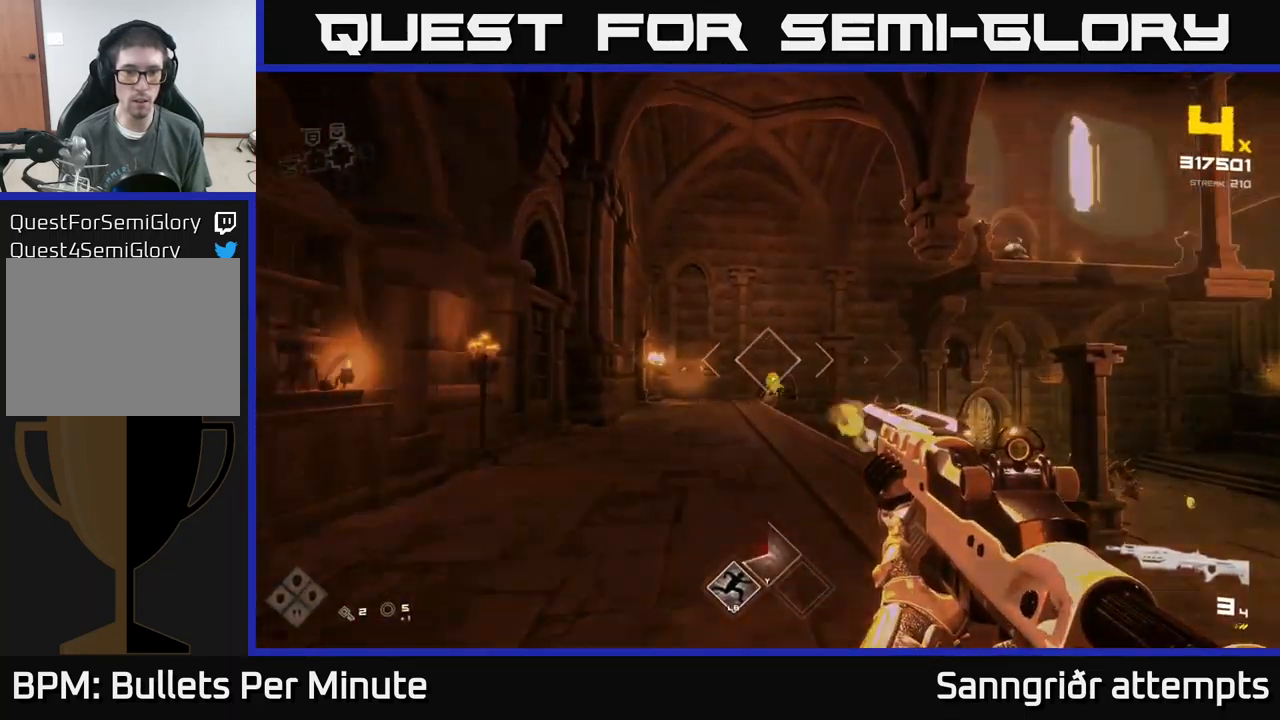
{"buttons": [], "left_stick": "up", "right_stick": "center", "events": [[34, "R2", "up"], [300, "R2", "down"], [384, "R2", "up"]]}
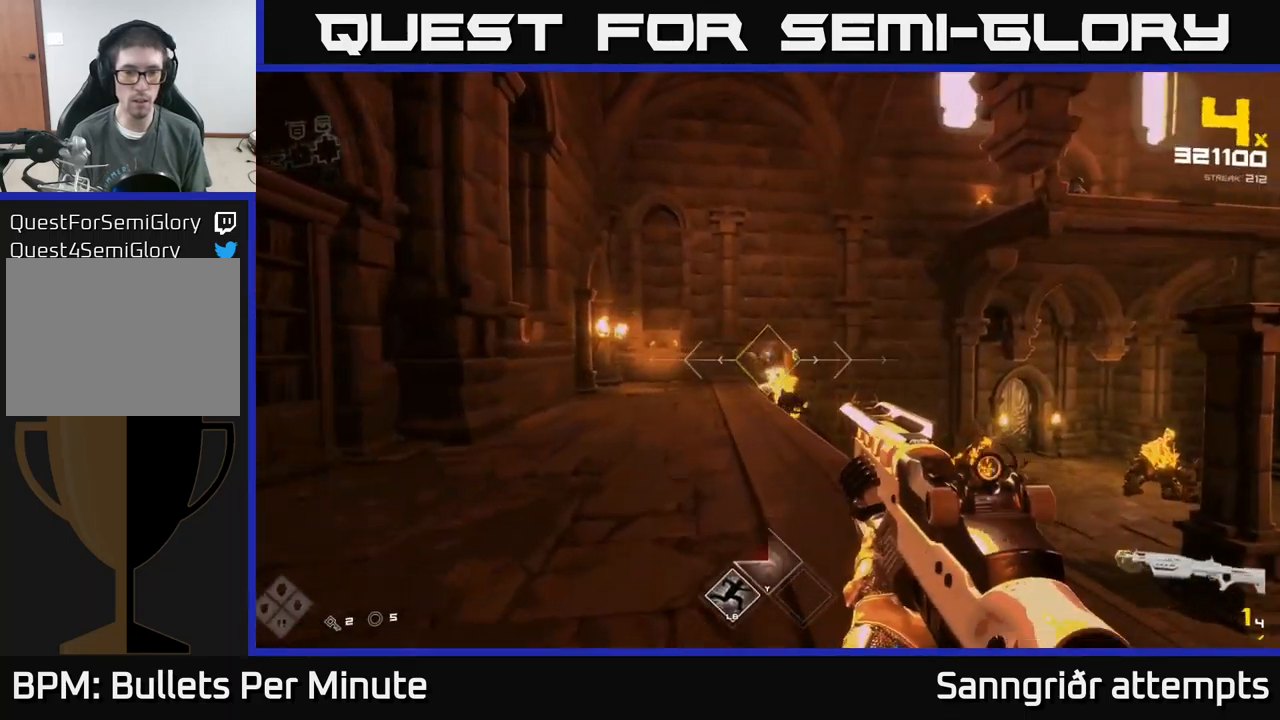
{"buttons": [], "left_stick": "left", "right_stick": "right", "events": [[167, "R2", "down"], [167, "right_stick", "down-right"], [184, "left_stick", "up-left"], [234, "R2", "up"], [300, "right_stick", "right"], [334, "left_stick", "left"]]}
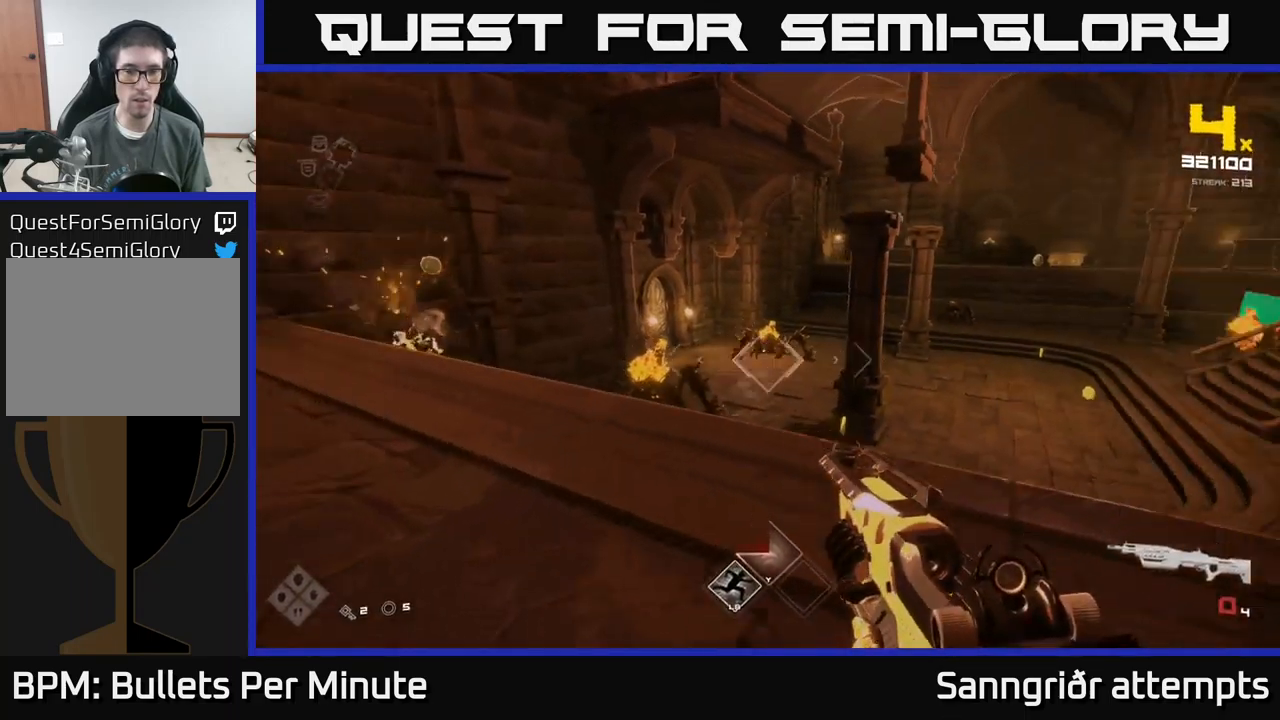
{"buttons": ["R2"], "left_stick": "center", "right_stick": "center", "events": [[50, "left_stick", "up-left"], [67, "right_stick", "center"], [350, "right_stick", "left"], [417, "R2", "down"], [434, "right_stick", "center"], [484, "left_stick", "center"]]}
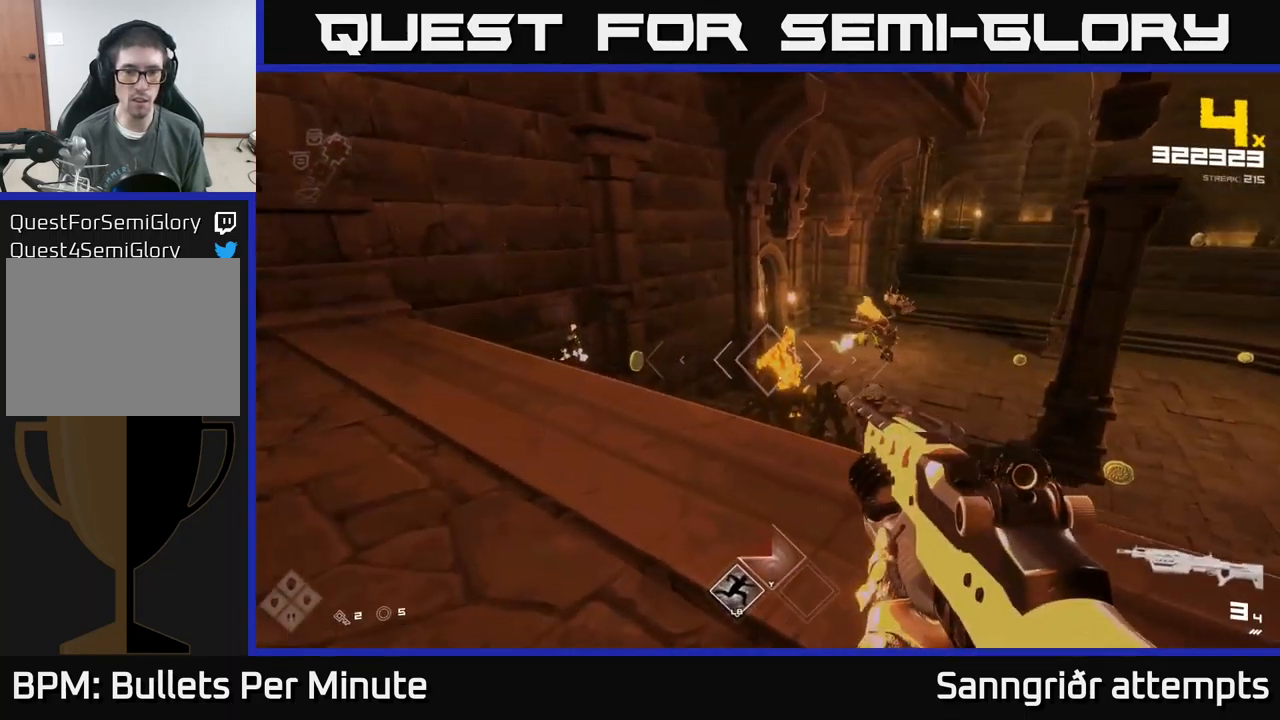
{"buttons": [], "left_stick": "up-left", "right_stick": "center", "events": [[17, "R2", "up"], [134, "left_stick", "up-left"], [184, "R2", "down"], [250, "R2", "up"], [250, "left_stick", "center"], [450, "left_stick", "up-left"]]}
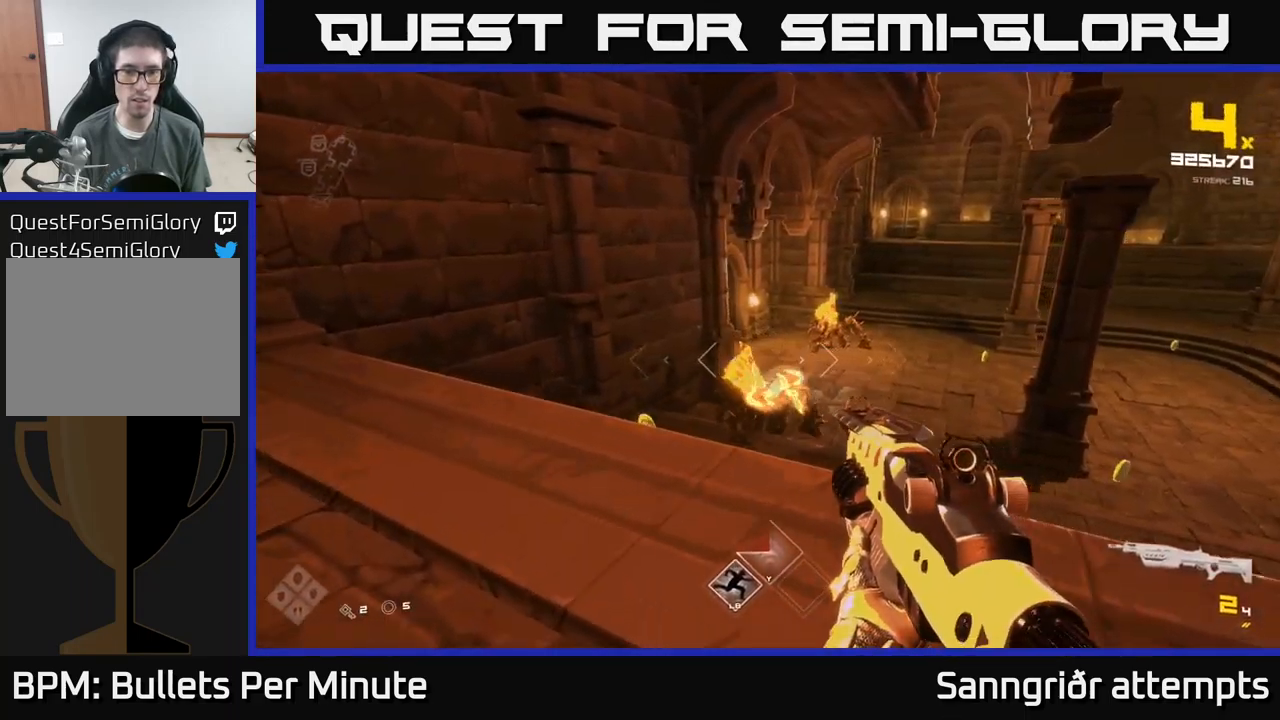
{"buttons": [], "left_stick": "left", "right_stick": "center", "events": [[67, "R2", "down"], [134, "left_stick", "center"], [167, "R2", "up"], [284, "left_stick", "left"], [367, "R2", "down"], [400, "left_stick", "center"], [450, "R2", "up"], [500, "left_stick", "left"]]}
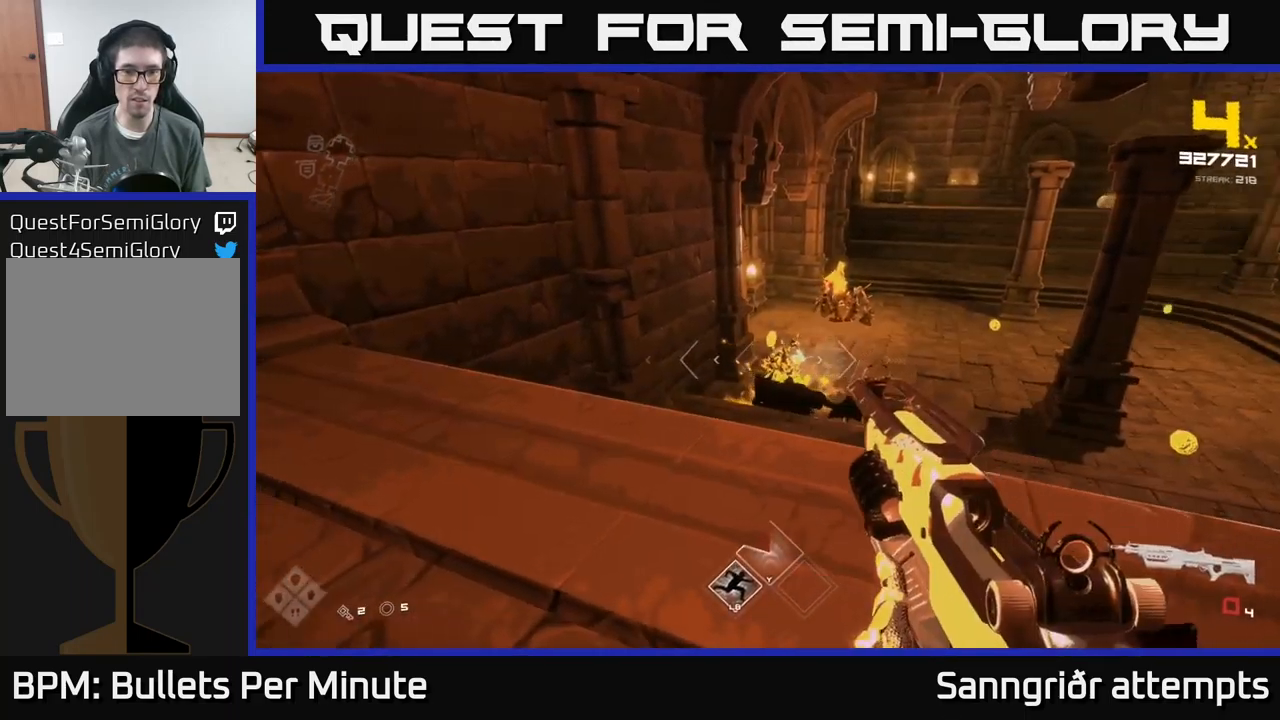
{"buttons": [], "left_stick": "left", "right_stick": "center", "events": [[50, "right_stick", "right"], [217, "R1", "down"], [217, "right_stick", "center"], [334, "R1", "up"], [334, "left_stick", "center"], [416, "left_stick", "left"]]}
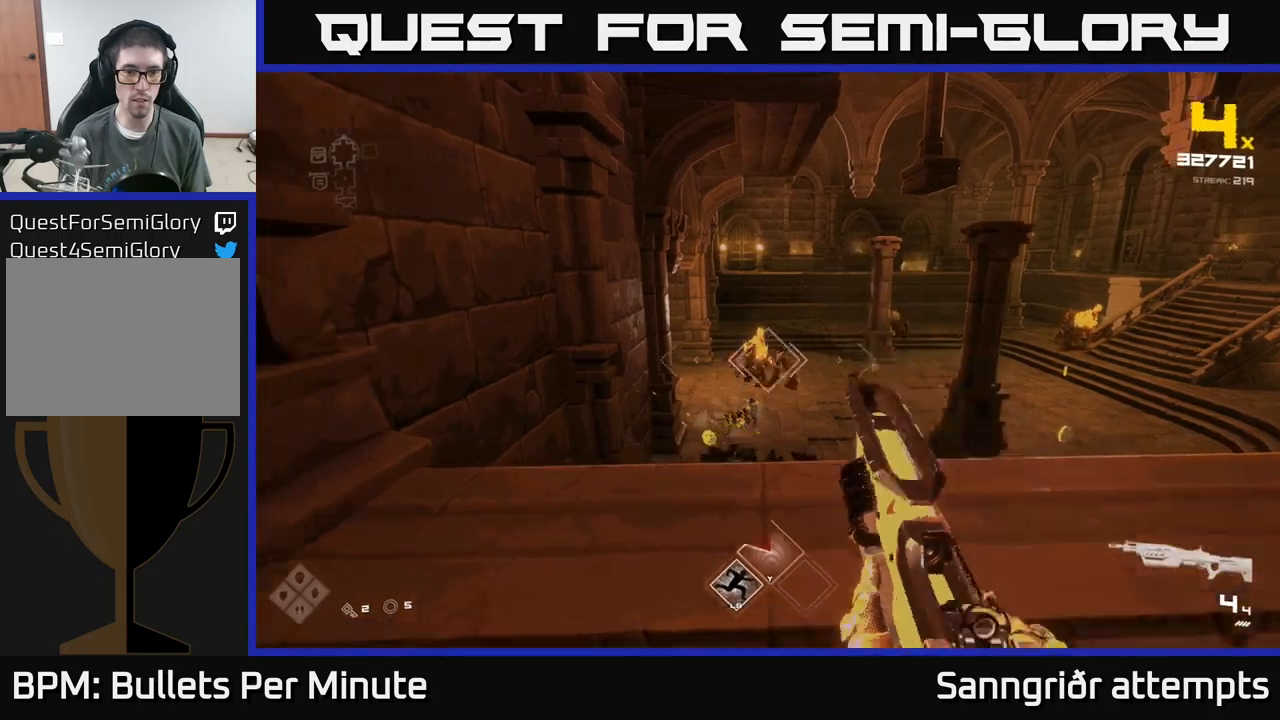
{"buttons": [], "left_stick": "up", "right_stick": "center", "events": [[66, "R2", "down"], [83, "left_stick", "center"], [150, "R2", "up"], [350, "R2", "down"], [366, "left_stick", "up-left"], [416, "left_stick", "up"], [466, "R2", "up"]]}
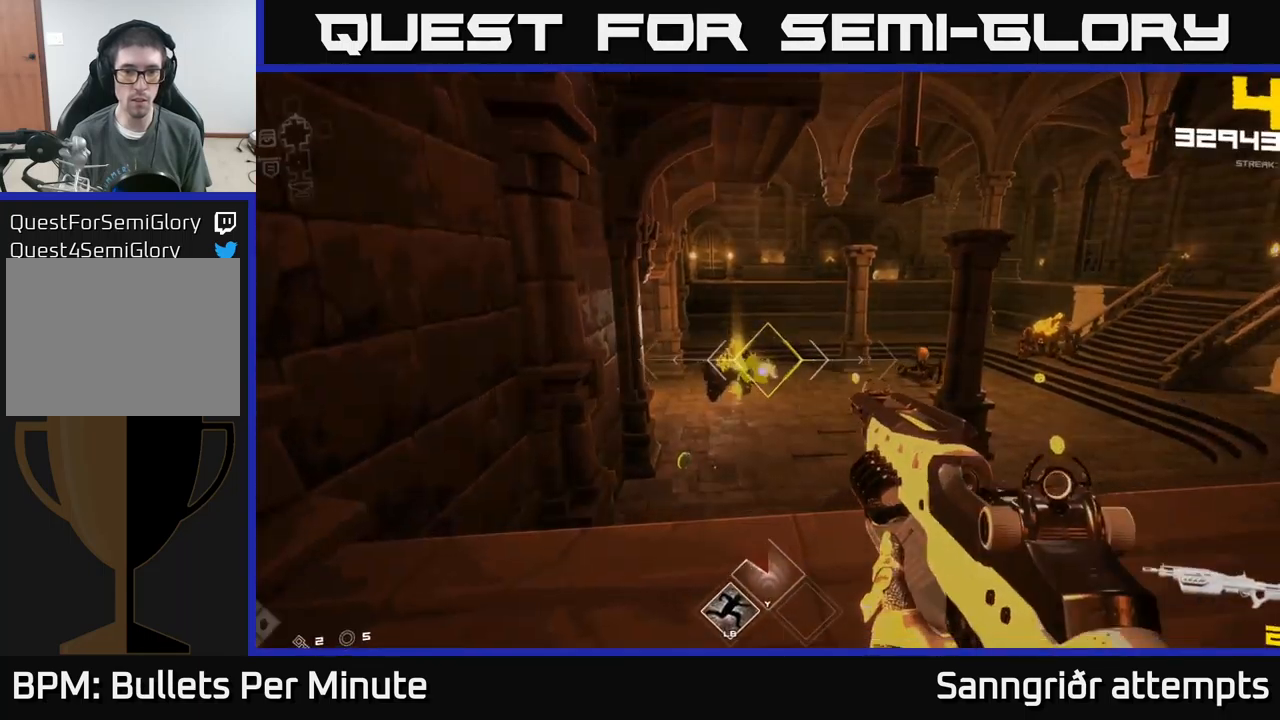
{"buttons": [], "left_stick": "up-left", "right_stick": "center", "events": [[16, "left_stick", "center"], [183, "R2", "down"], [183, "left_stick", "up"], [316, "R2", "up"], [483, "left_stick", "up-left"]]}
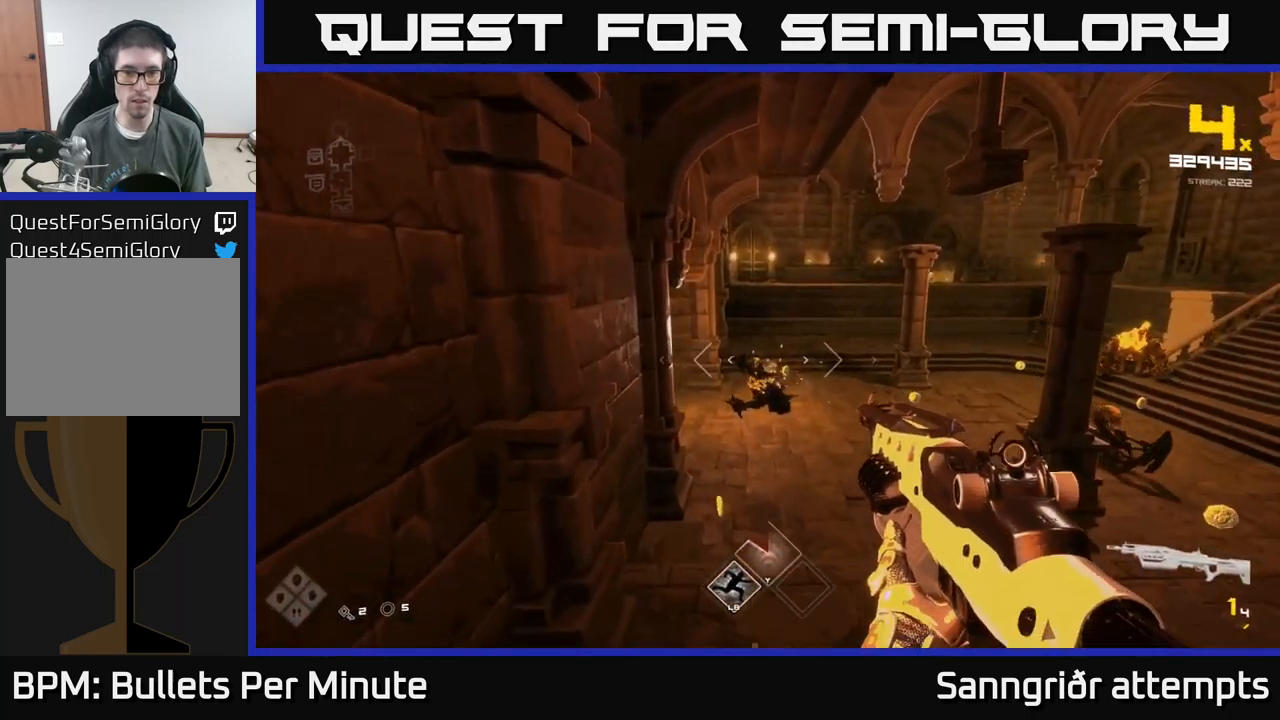
{"buttons": [], "left_stick": "up", "right_stick": "right", "events": [[83, "R1", "down"], [150, "left_stick", "up"], [200, "R1", "up"], [366, "right_stick", "right"], [383, "R1", "down"], [450, "R1", "up"]]}
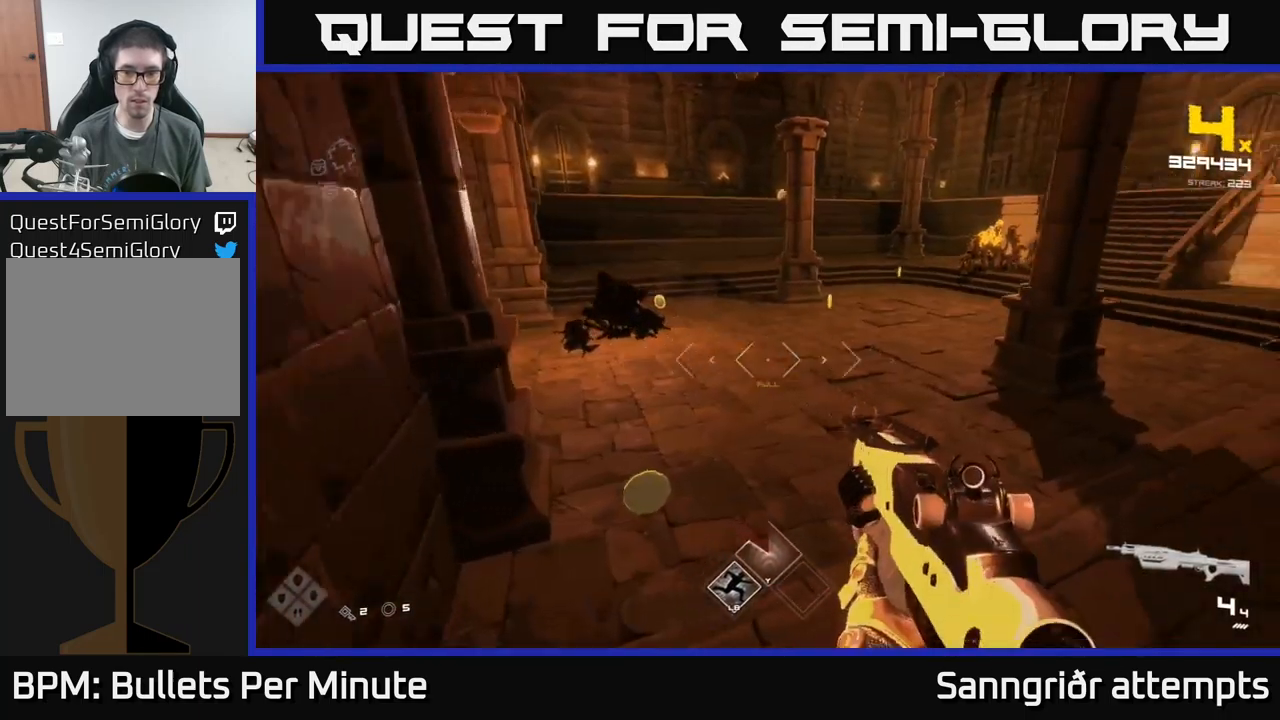
{"buttons": [], "left_stick": "left", "right_stick": "center", "events": [[16, "left_stick", "up-left"], [350, "R2", "down"], [366, "right_stick", "center"], [383, "left_stick", "left"], [450, "R2", "up"]]}
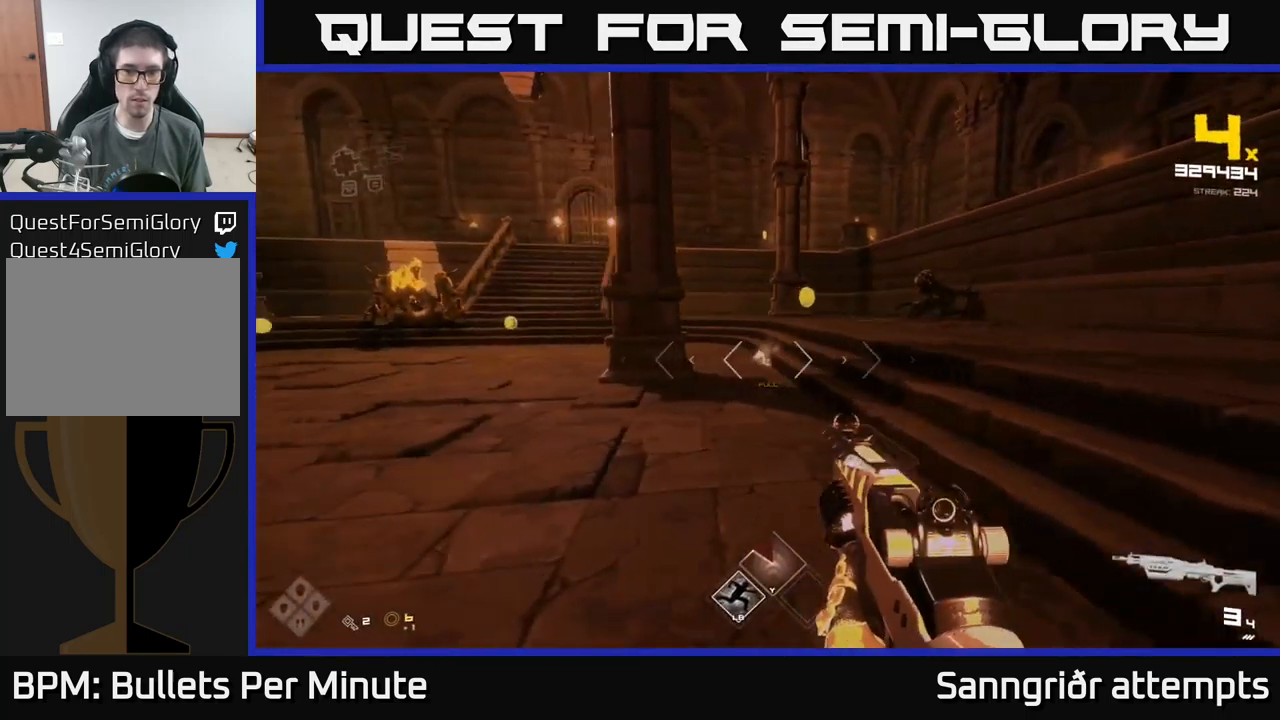
{"buttons": ["R2"], "left_stick": "down-left", "right_stick": "center", "events": [[33, "left_stick", "center"], [33, "right_stick", "right"], [83, "left_stick", "left"], [150, "R2", "down"], [200, "right_stick", "center"], [216, "left_stick", "down"], [233, "R2", "up"], [266, "left_stick", "center"], [416, "left_stick", "down-left"], [466, "R2", "down"]]}
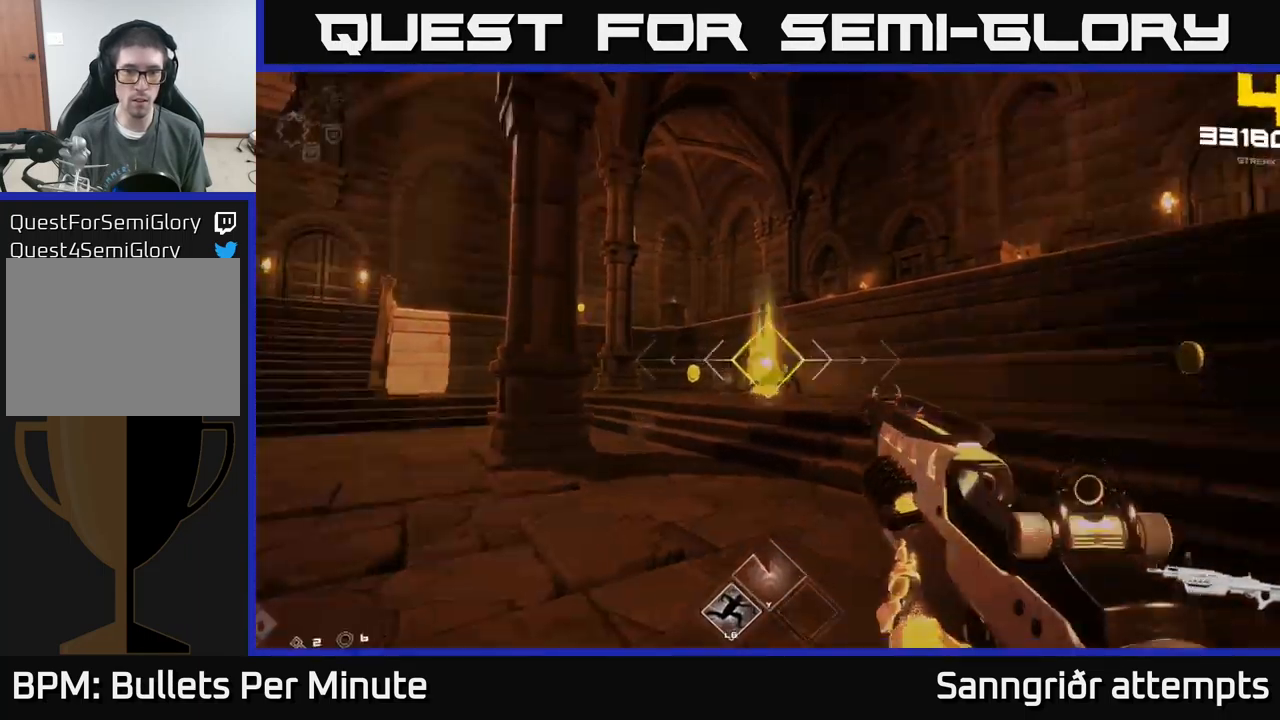
{"buttons": [], "left_stick": "left", "right_stick": "left", "events": [[33, "left_stick", "center"], [50, "R2", "up"], [166, "left_stick", "down-left"], [266, "R2", "down"], [400, "R2", "up"], [400, "right_stick", "left"], [500, "left_stick", "left"]]}
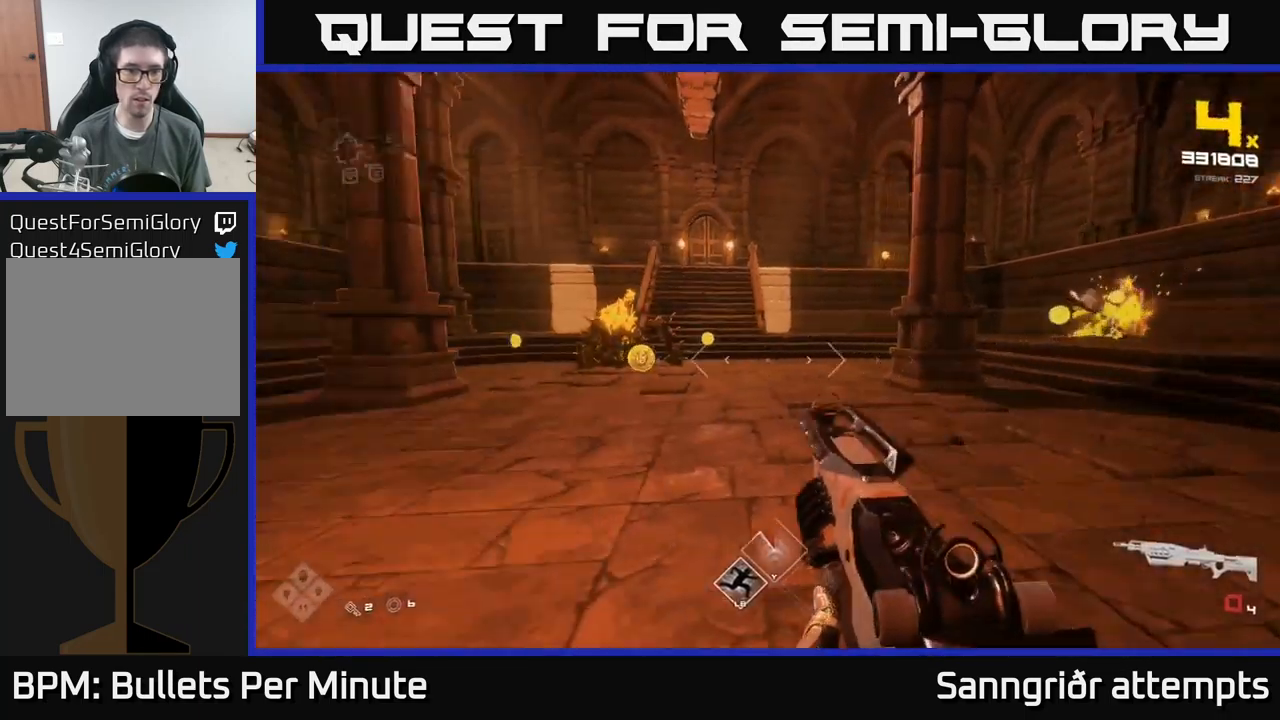
{"buttons": ["R2"], "left_stick": "center", "right_stick": "center", "events": [[100, "R1", "down"], [100, "right_stick", "center"], [166, "left_stick", "center"], [216, "R1", "up"], [300, "left_stick", "up"], [333, "right_stick", "up"], [400, "right_stick", "center"], [433, "R2", "down"], [466, "left_stick", "center"]]}
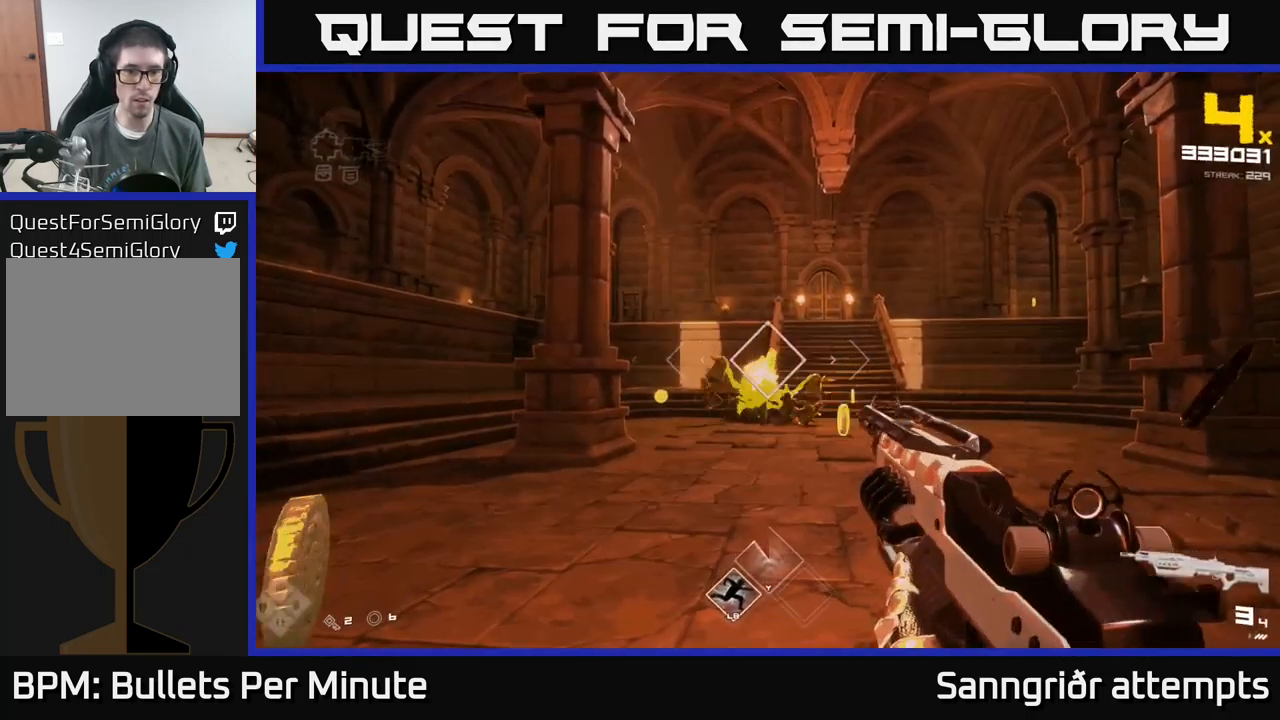
{"buttons": [], "left_stick": "up", "right_stick": "center", "events": [[50, "R2", "up"], [50, "left_stick", "up-left"], [183, "left_stick", "center"], [266, "R2", "down"], [333, "left_stick", "up"], [366, "R2", "up"]]}
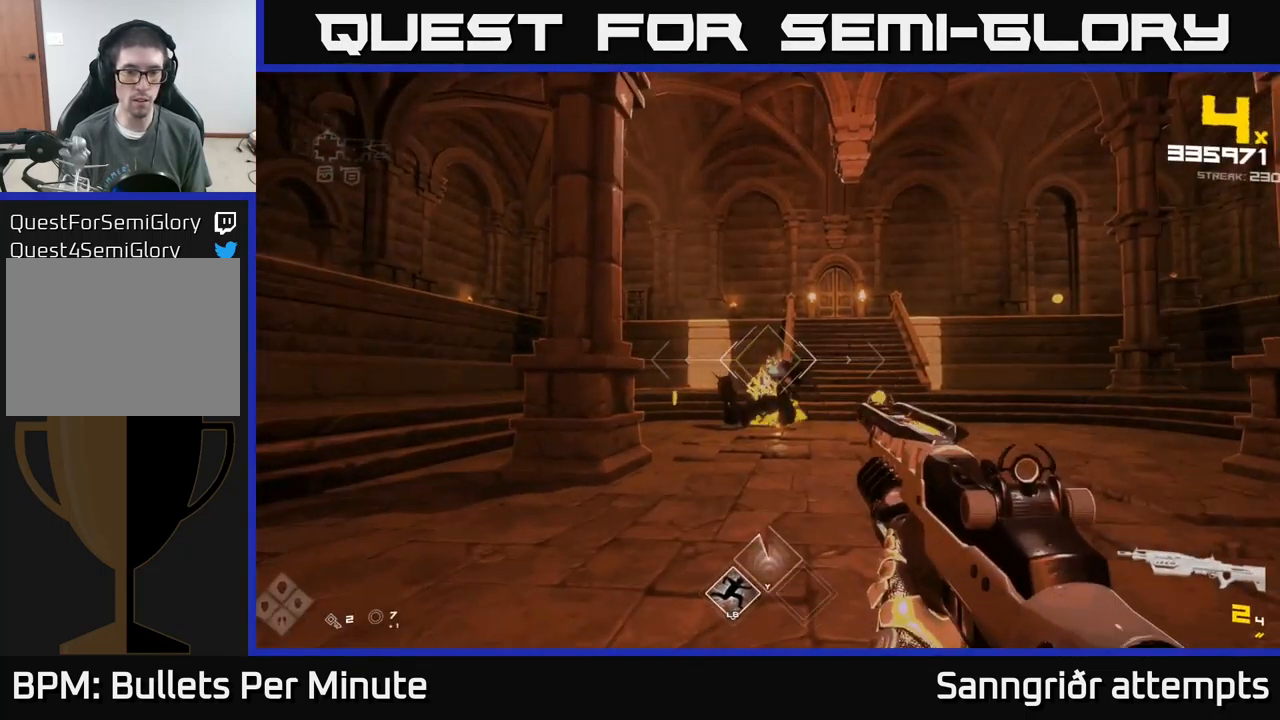
{"buttons": ["R1"], "left_stick": "right", "right_stick": "center", "events": [[83, "left_stick", "up-right"], [133, "R2", "down"], [200, "left_stick", "right"], [233, "R2", "up"], [366, "right_stick", "down-right"], [466, "right_stick", "center"], [483, "R1", "down"]]}
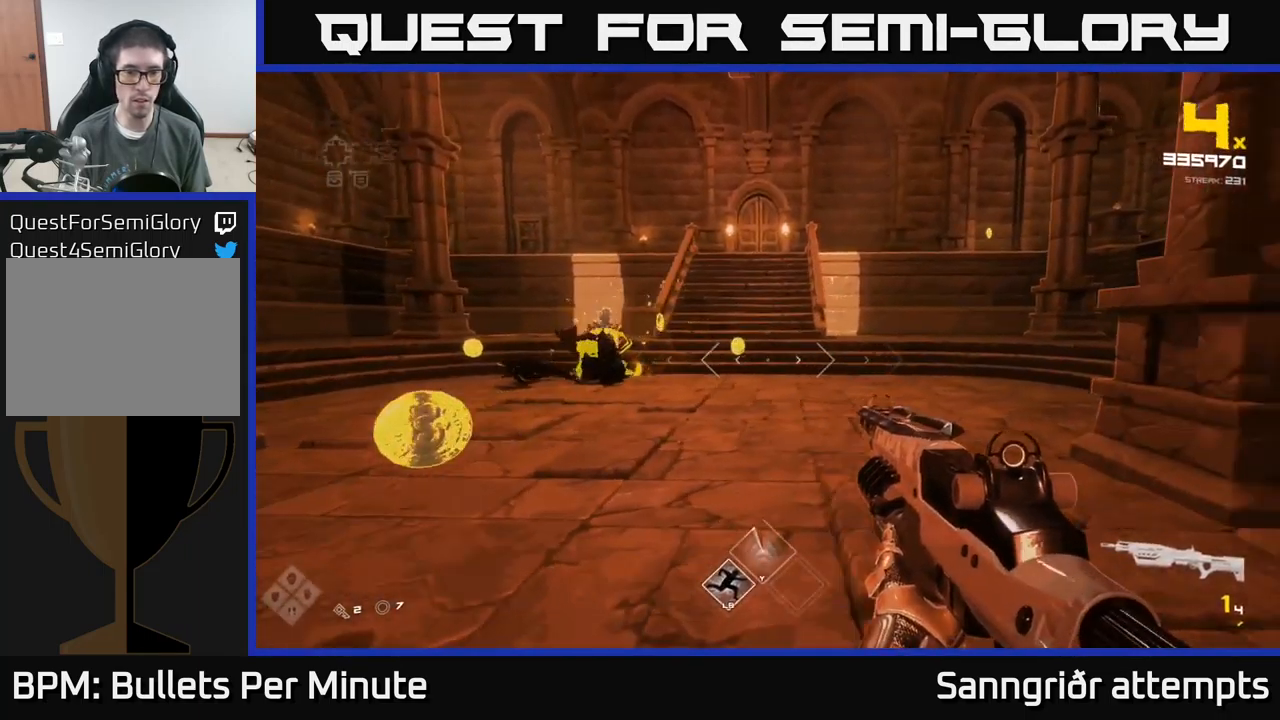
{"buttons": ["L1"], "left_stick": "up", "right_stick": "center", "events": [[33, "left_stick", "down-right"], [66, "R1", "up"], [183, "right_stick", "left"], [216, "left_stick", "up-left"], [316, "left_stick", "up"], [400, "L1", "down"], [450, "right_stick", "center"]]}
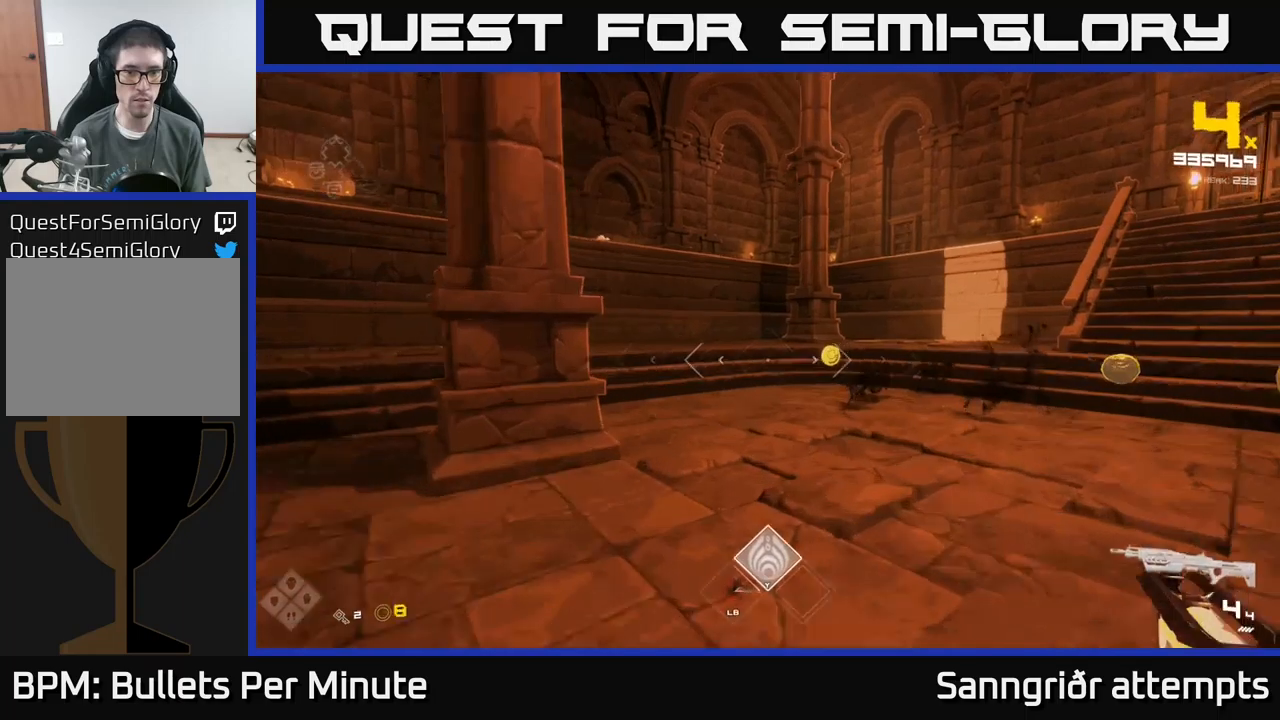
{"buttons": [], "left_stick": "up-right", "right_stick": "right", "events": [[33, "L1", "up"], [133, "left_stick", "up-right"], [233, "left_stick", "right"], [283, "right_stick", "right"], [417, "left_stick", "up-right"]]}
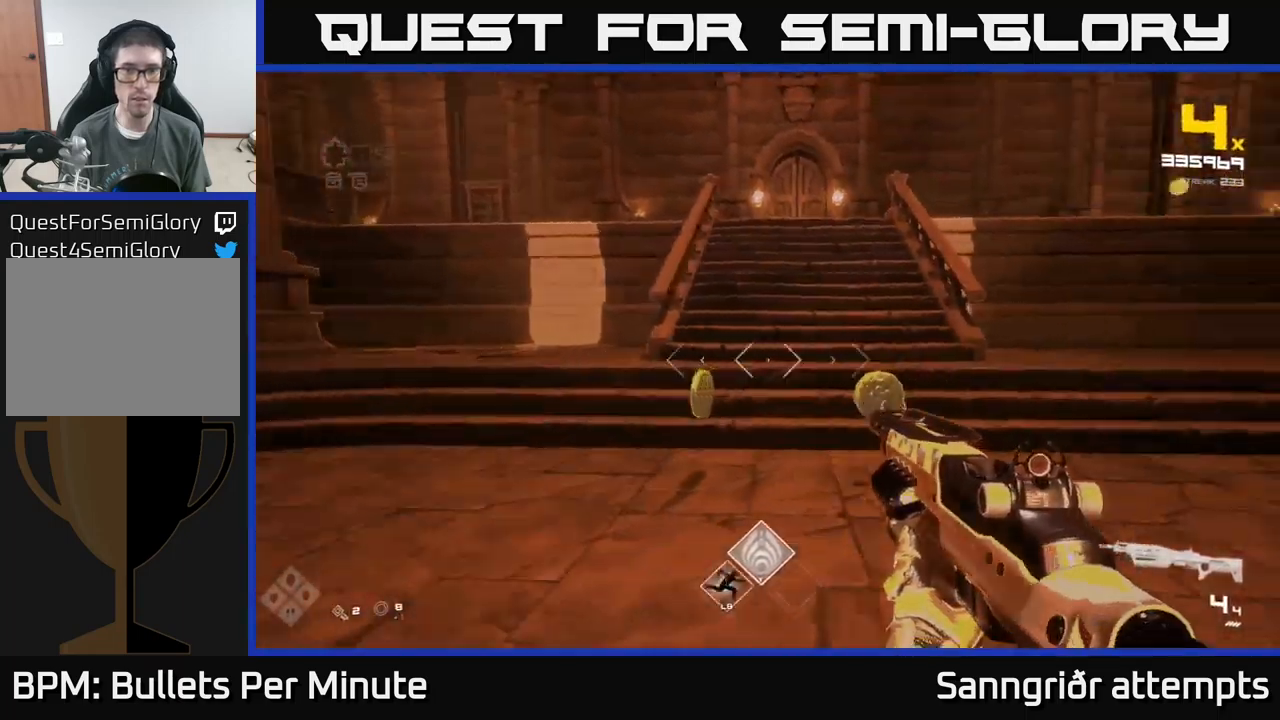
{"buttons": [], "left_stick": "up", "right_stick": "center", "events": [[50, "right_stick", "center"], [217, "left_stick", "up-left"], [467, "left_stick", "up"]]}
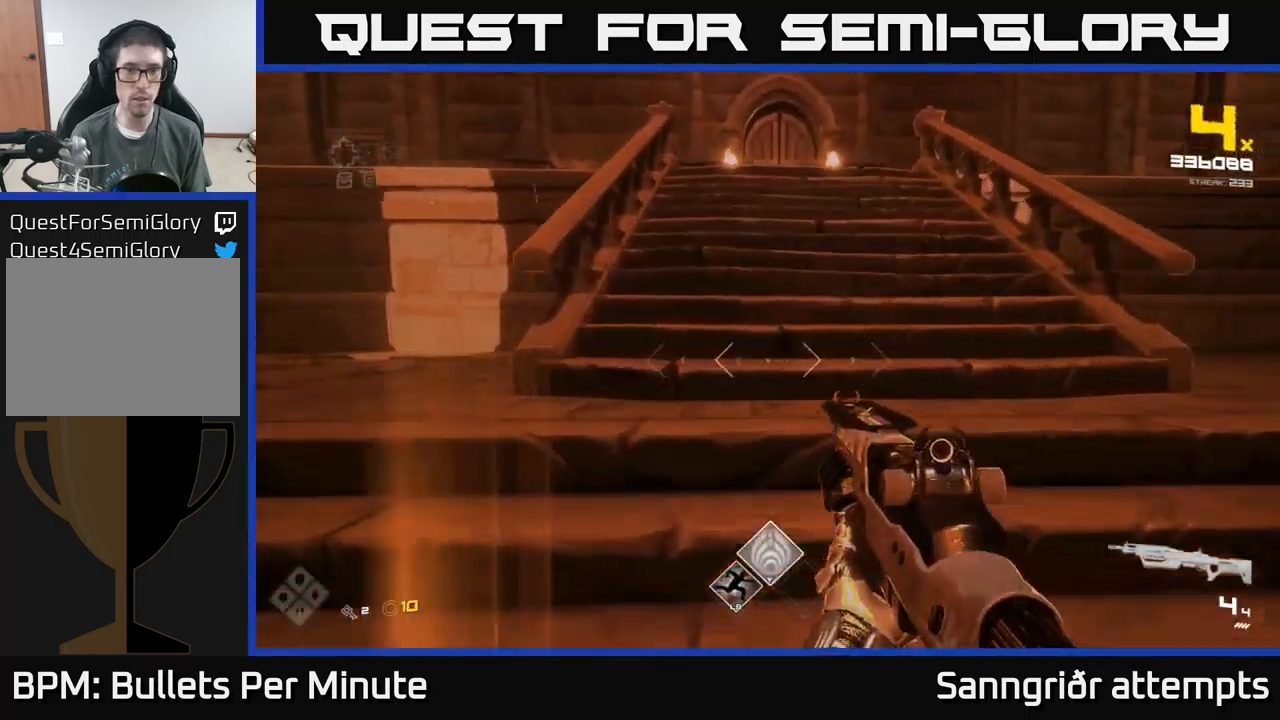
{"buttons": [], "left_stick": "up", "right_stick": "center", "events": [[100, "A", "down"], [167, "A", "up"], [250, "A", "down"], [367, "A", "up"]]}
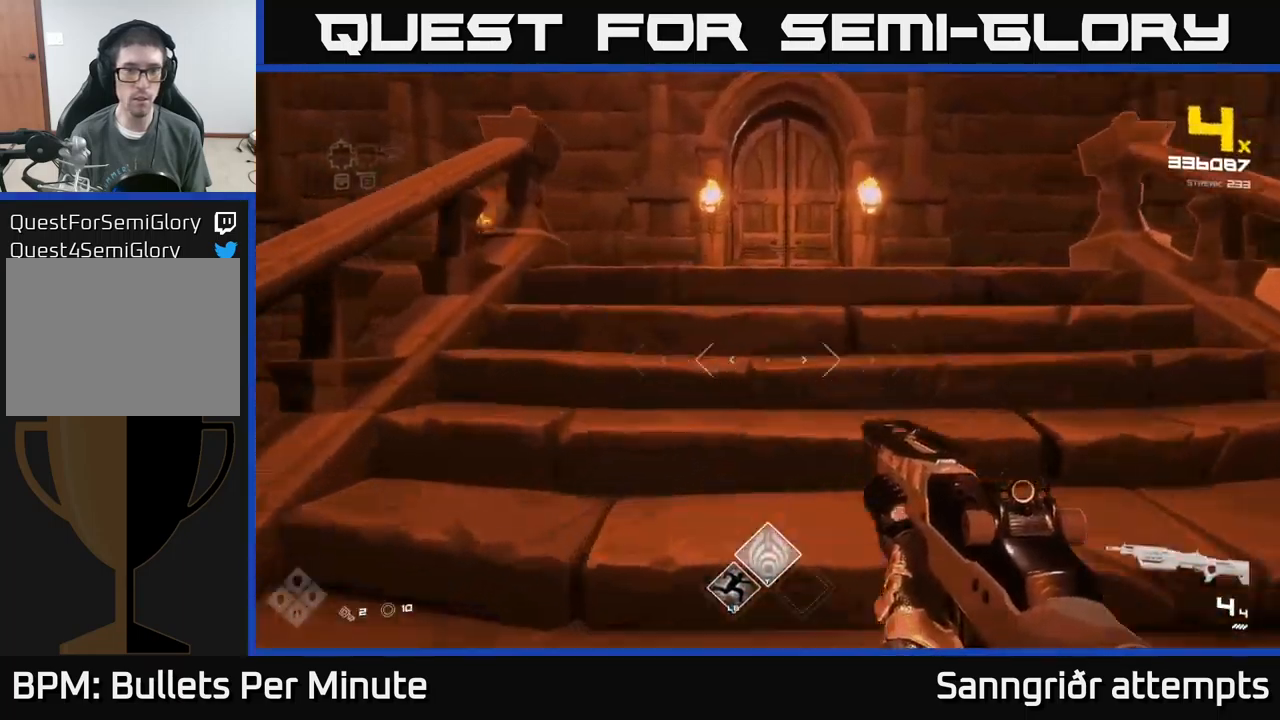
{"buttons": [], "left_stick": "up-right", "right_stick": "center", "events": [[17, "right_stick", "left"], [67, "left_stick", "up-right"], [450, "right_stick", "center"]]}
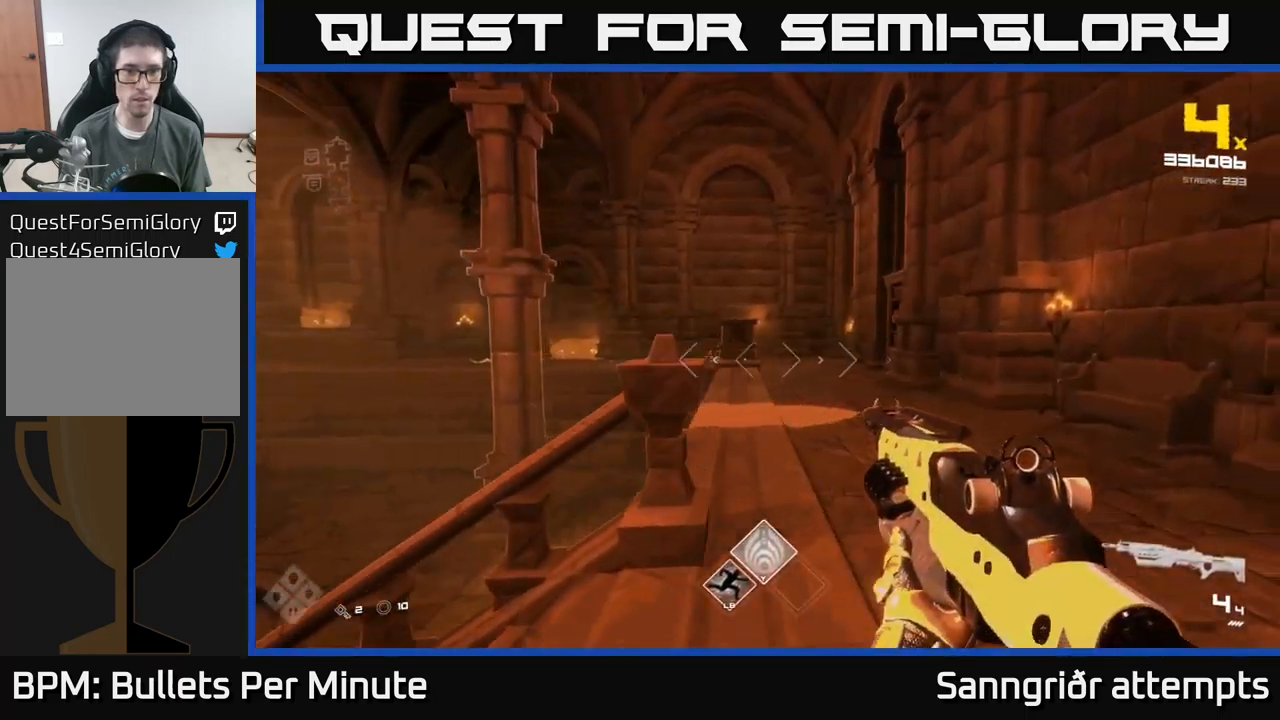
{"buttons": [], "left_stick": "up-right", "right_stick": "center", "events": [[100, "left_stick", "up"], [150, "right_stick", "left"], [250, "R2", "down"], [267, "right_stick", "center"], [333, "left_stick", "up-right"], [350, "R2", "up"]]}
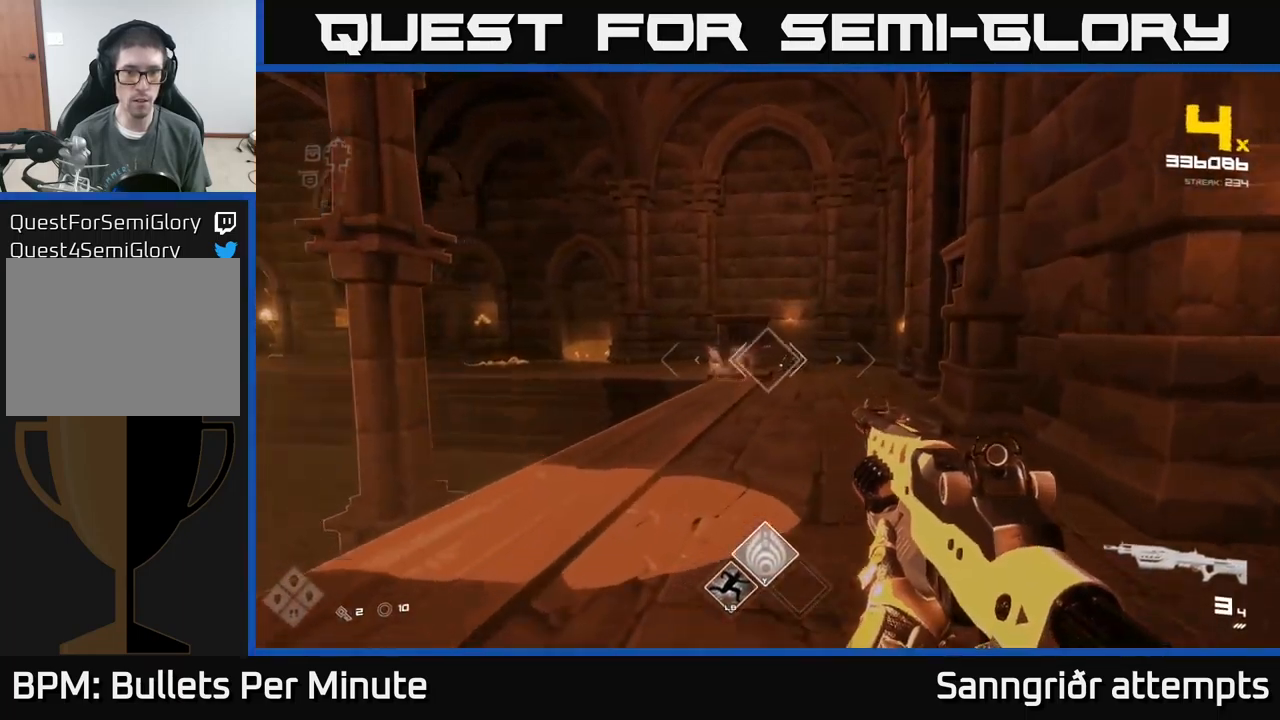
{"buttons": ["R1"], "left_stick": "up", "right_stick": "left", "events": [[117, "R2", "down"], [117, "left_stick", "center"], [217, "R2", "up"], [417, "left_stick", "up"], [433, "R1", "down"], [433, "right_stick", "left"]]}
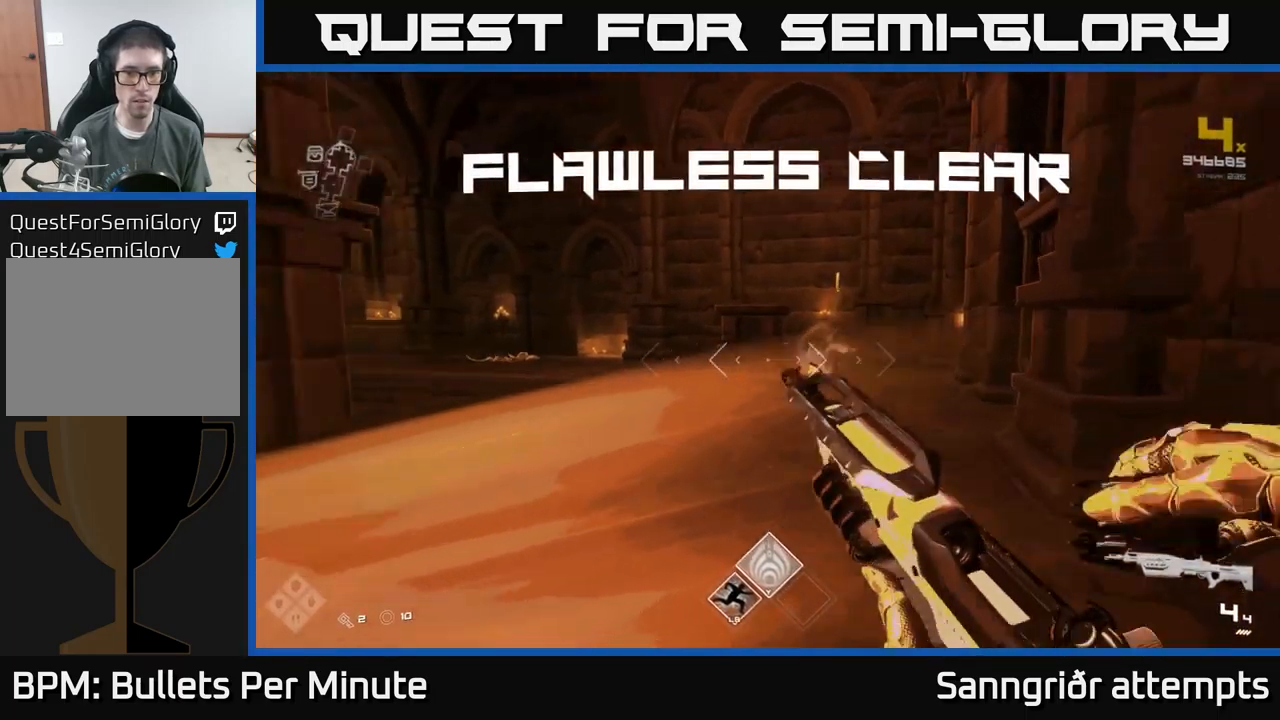
{"buttons": ["L1"], "left_stick": "up-right", "right_stick": "center", "events": [[33, "left_stick", "up-right"], [50, "R1", "up"], [133, "right_stick", "center"], [300, "L1", "down"]]}
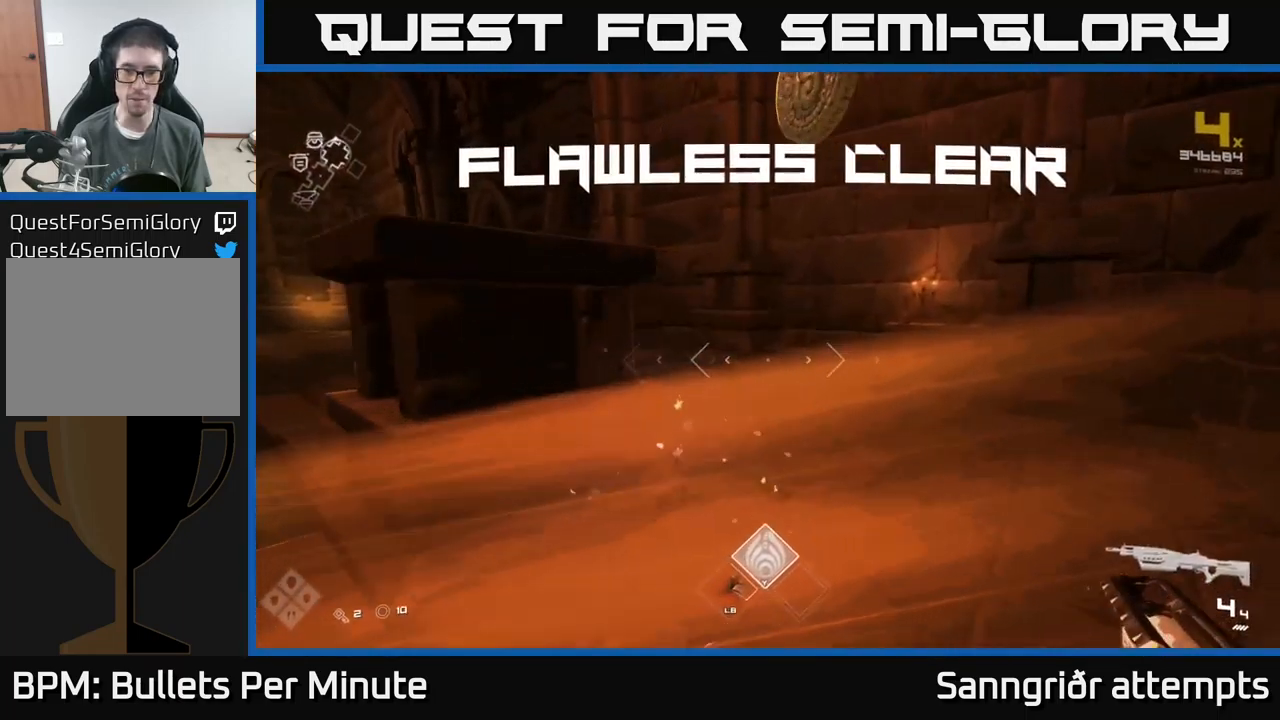
{"buttons": [], "left_stick": "up-right", "right_stick": "center", "events": [[17, "right_stick", "left"], [33, "L1", "up"], [200, "left_stick", "up-left"], [367, "right_stick", "center"], [433, "left_stick", "up-right"]]}
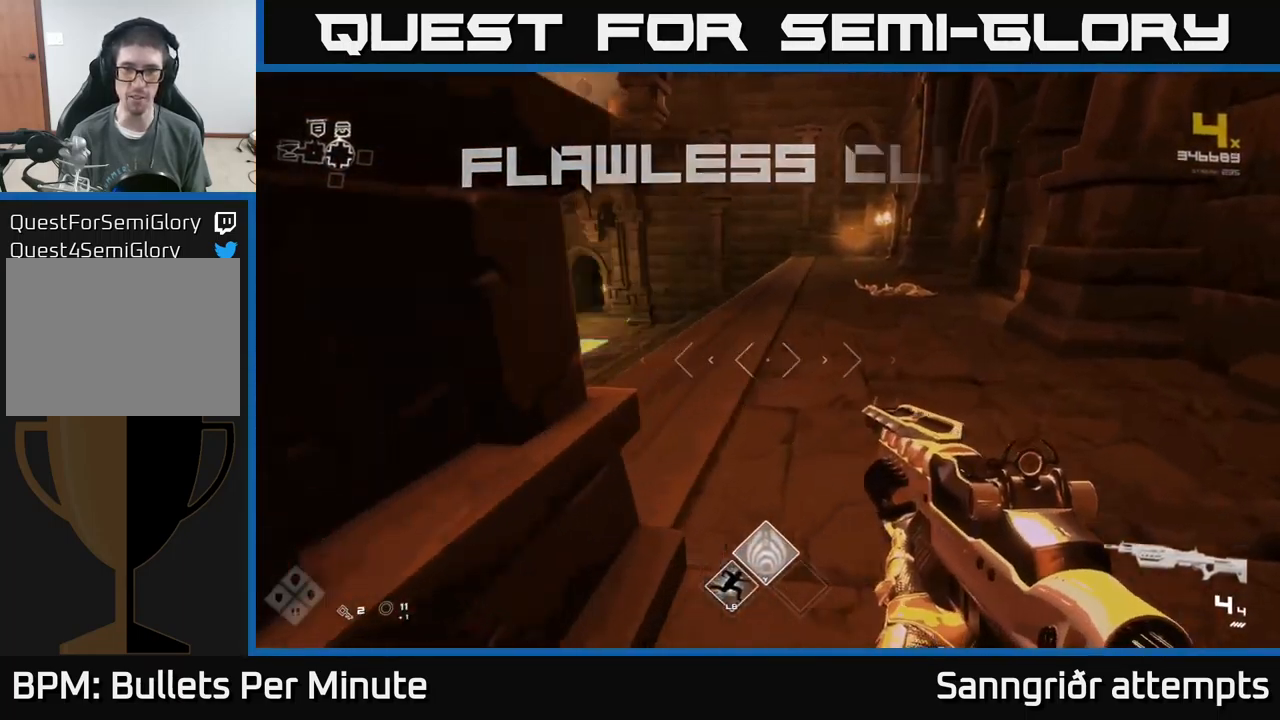
{"buttons": ["L1"], "left_stick": "up", "right_stick": "center", "events": [[150, "left_stick", "up"], [250, "right_stick", "right"], [333, "right_stick", "center"], [367, "L1", "down"]]}